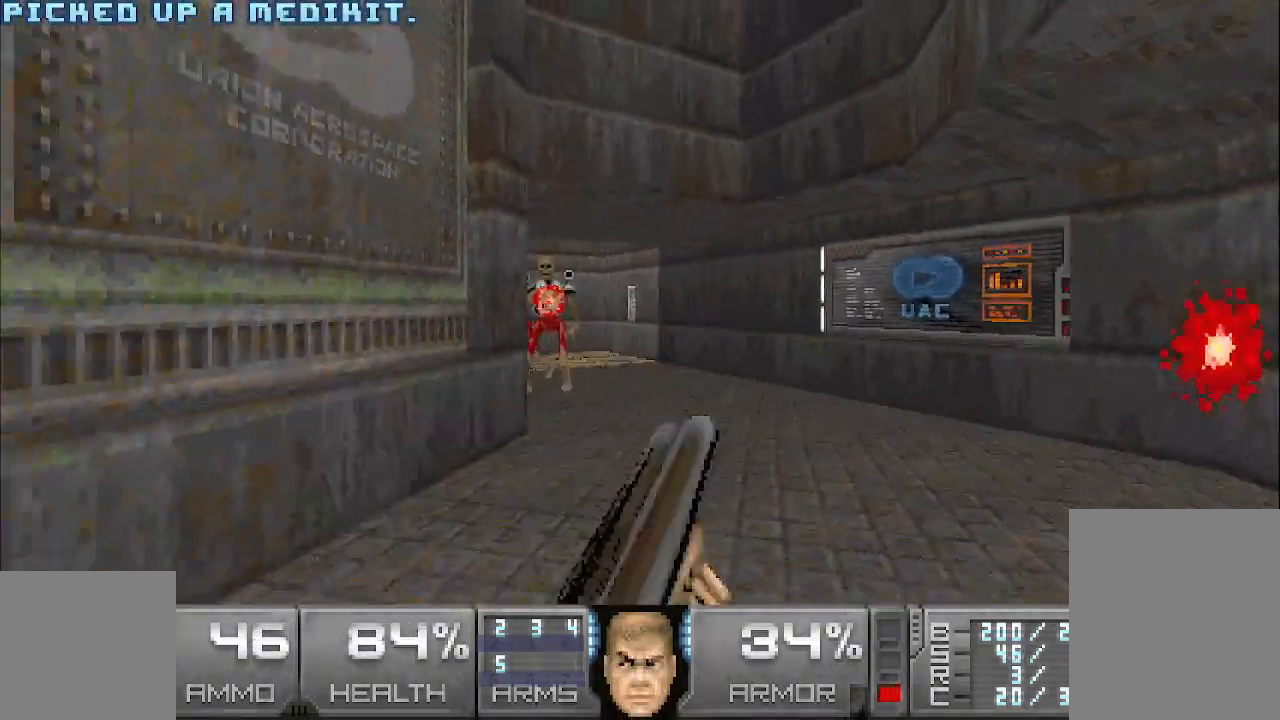
Gameplay with keyboard and mouse; each line is a JSON object with the keys and mouse buttons held at the frame after it. "events" lists presses ("down") and releases ("up") of "a", "d", "s", "space", "w", "mouse_left", "mouse_right", "mouse_wheel_up" and "mouse_wheel_down" between this image and that frame as [ms after this image, input, new state], when the widget could be followed in between. "mouse_left", "mouse_right", "mouse_wheel_up", "mouse_wheel_down" = the "left", "right", "wheel_up", "wheel_down" buttons of the "mouse" list. No other keys are recorded. Mouse movement is not recorded. Not read: other_keys.
{"keys": ["d", "w"], "mouse": [], "events": [[250, "d", "down"], [250, "w", "down"]]}
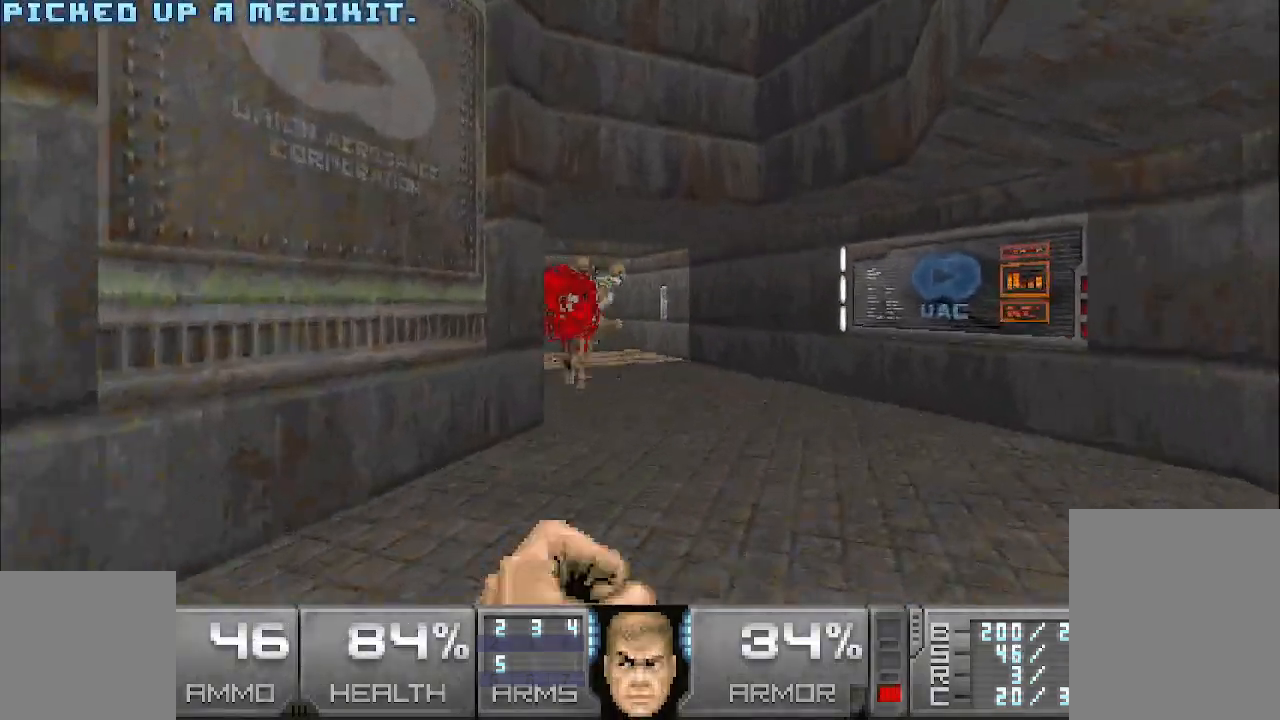
{"keys": ["s"], "mouse": ["left"], "events": [[83, "mouse_left", "down"], [133, "d", "up"], [183, "a", "down"], [267, "w", "up"], [367, "s", "down"], [500, "a", "up"]]}
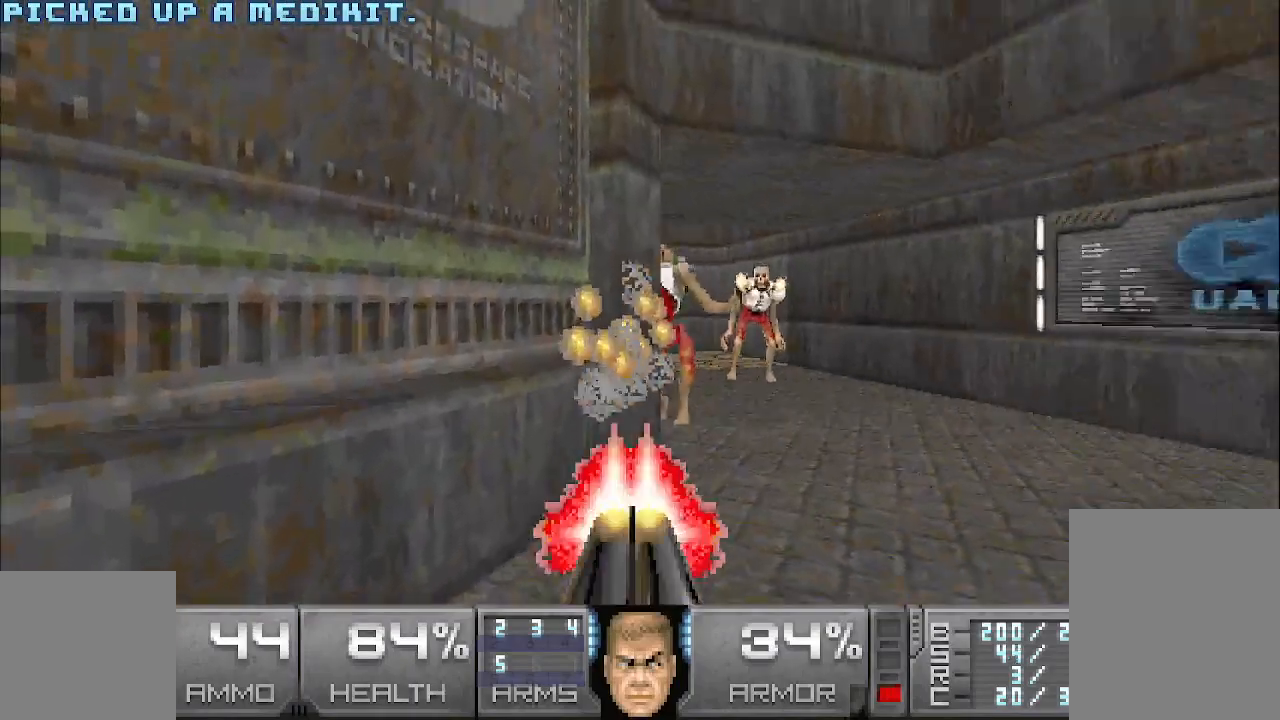
{"keys": [], "mouse": [], "events": [[150, "a", "down"], [183, "a", "up"], [183, "mouse_left", "up"], [183, "s", "up"], [383, "d", "down"], [383, "w", "down"], [483, "d", "up"], [483, "w", "up"]]}
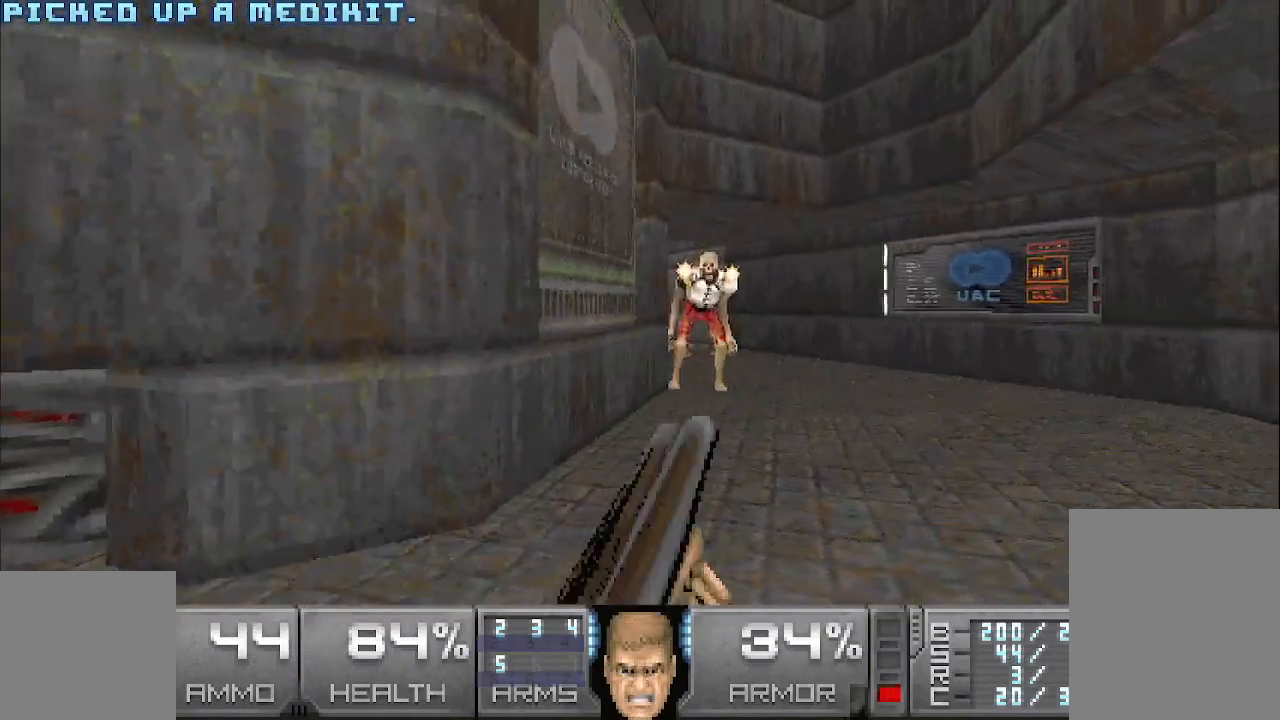
{"keys": ["d", "w"], "mouse": ["left"], "events": [[350, "d", "down"], [350, "mouse_left", "down"], [350, "w", "down"]]}
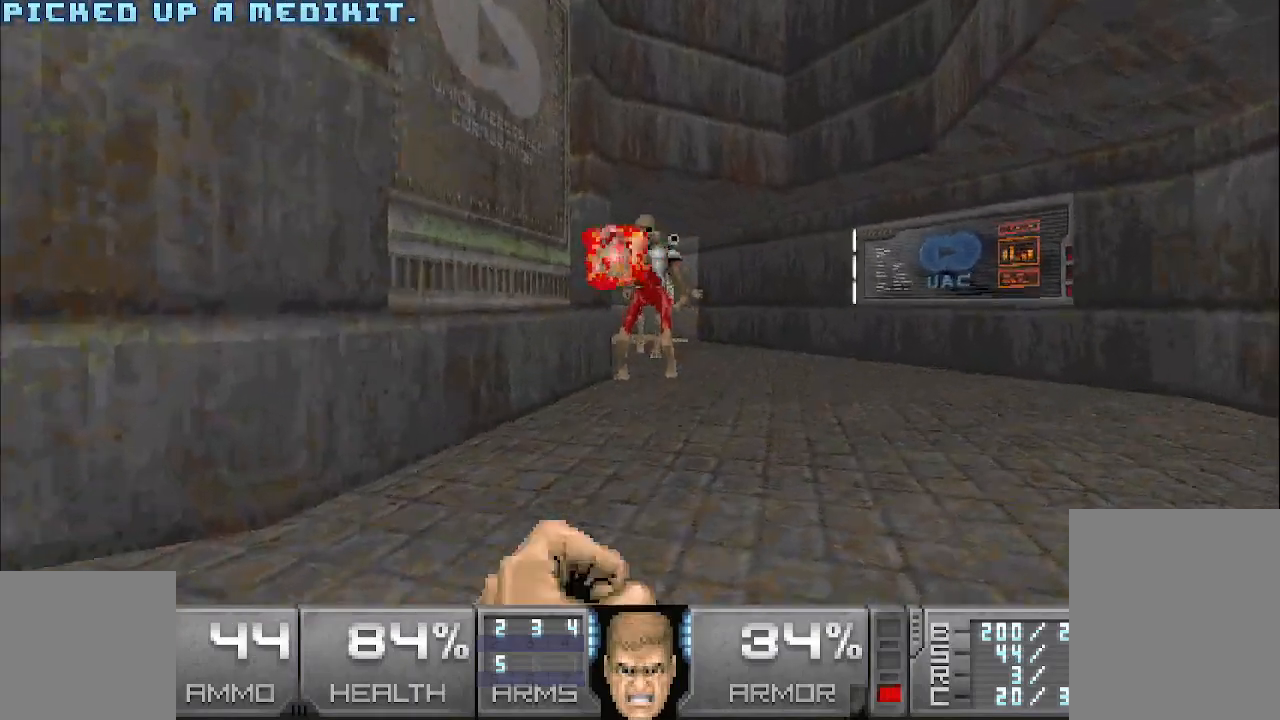
{"keys": ["a", "s"], "mouse": ["left"], "events": [[133, "d", "up"], [183, "a", "down"], [183, "w", "up"], [283, "s", "down"], [317, "a", "up"], [467, "a", "down"]]}
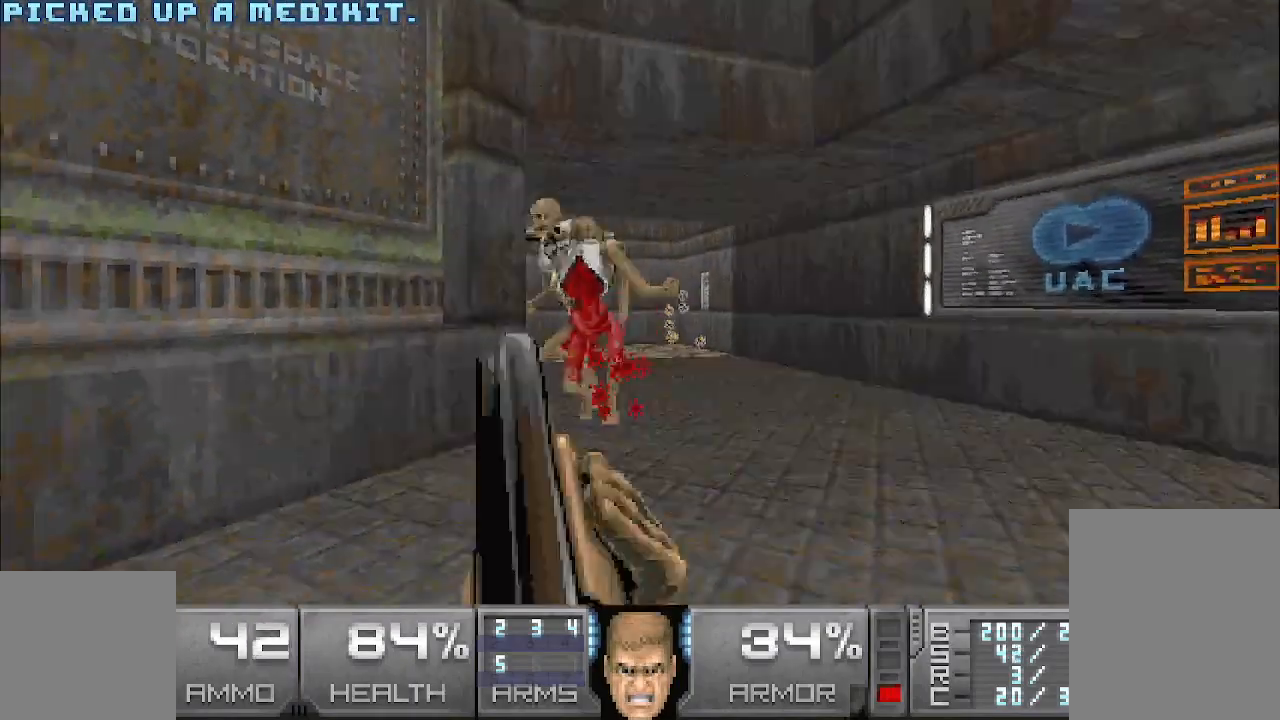
{"keys": [], "mouse": [], "events": [[50, "a", "up"], [50, "s", "up"], [200, "mouse_left", "up"]]}
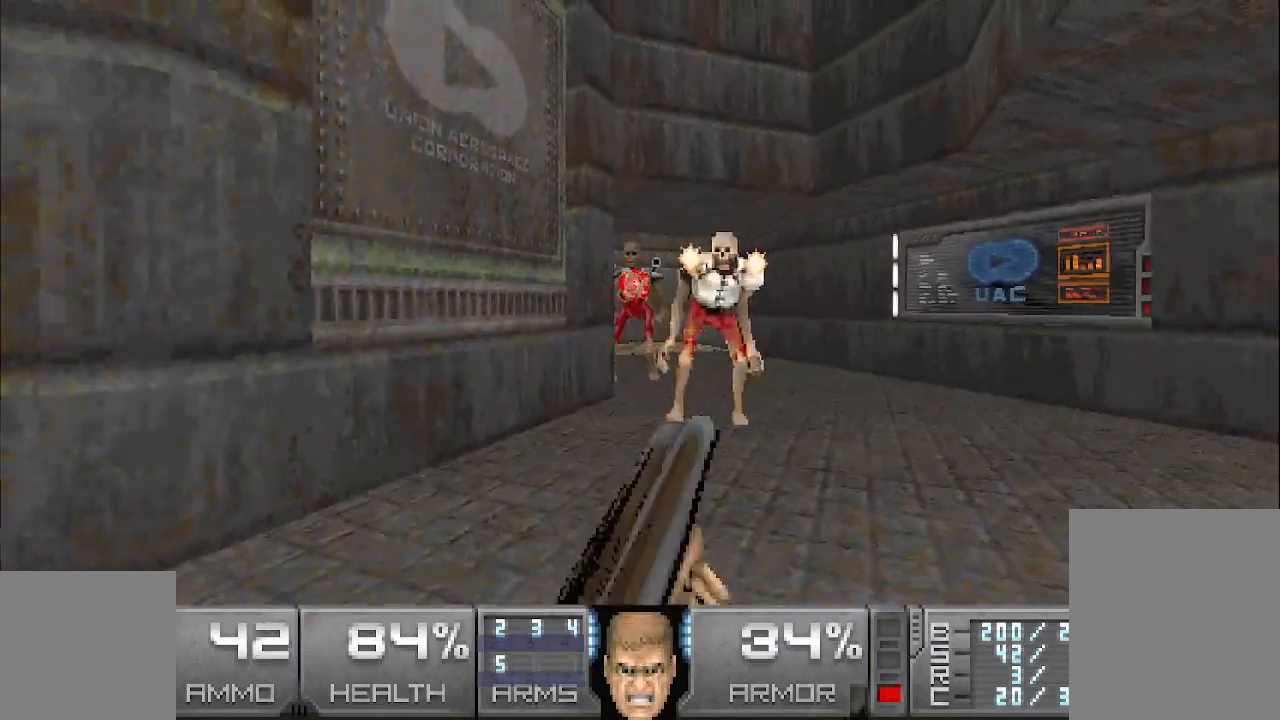
{"keys": ["a"], "mouse": ["left"], "events": [[217, "mouse_left", "down"], [367, "a", "down"]]}
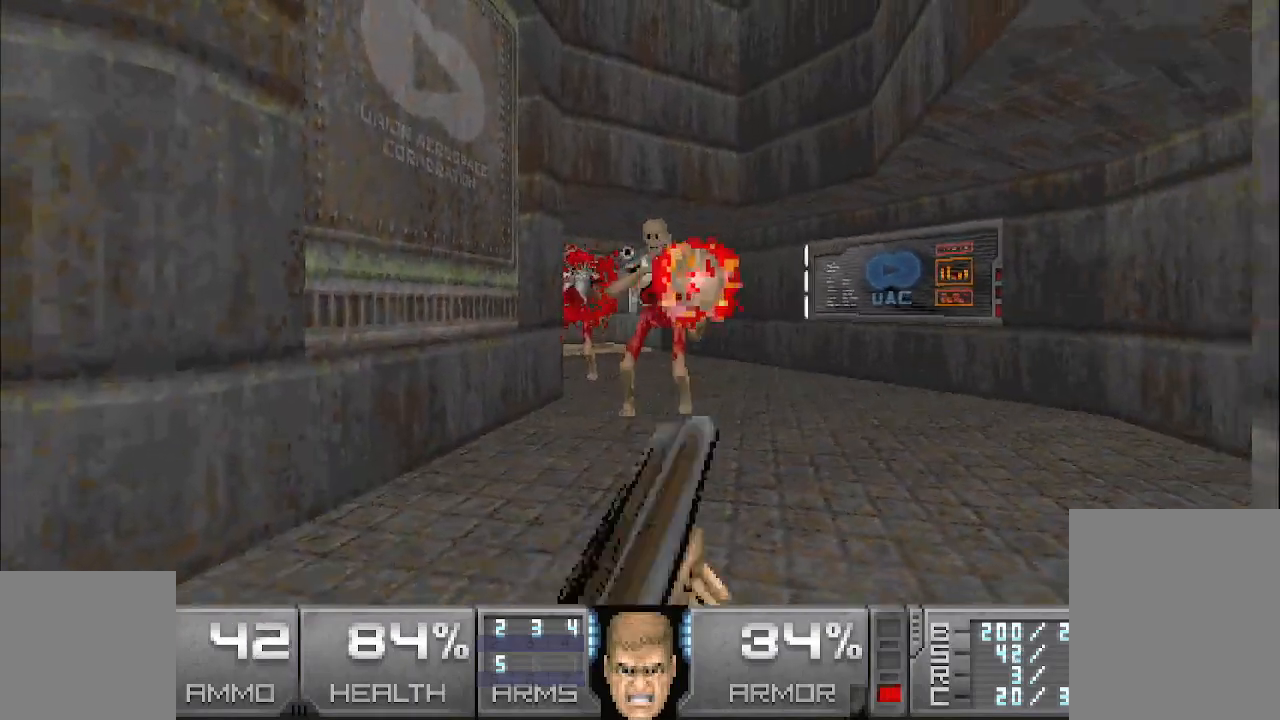
{"keys": [], "mouse": [], "events": [[50, "w", "down"], [233, "a", "up"], [233, "d", "down"], [433, "d", "up"], [483, "mouse_left", "up"], [483, "w", "up"]]}
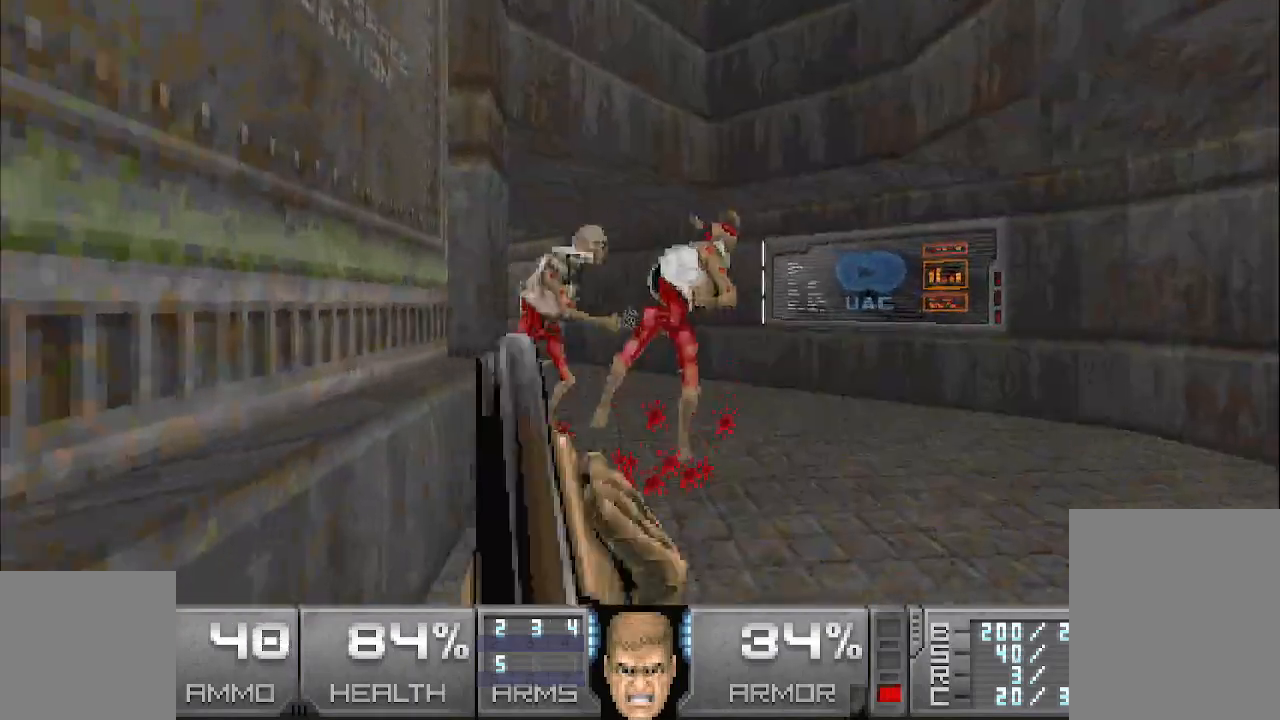
{"keys": [], "mouse": [], "events": [[67, "s", "down"], [267, "s", "up"]]}
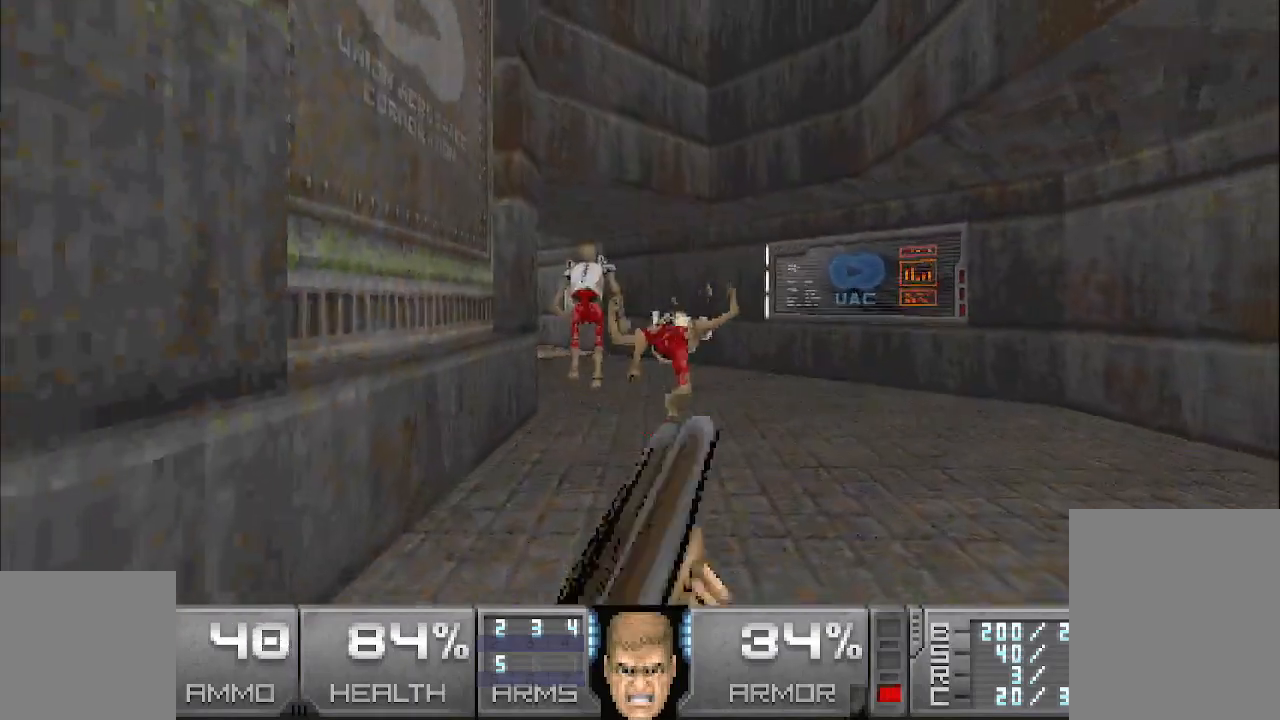
{"keys": ["w"], "mouse": [], "events": [[50, "w", "down"], [100, "d", "down"], [200, "d", "up"], [233, "w", "up"], [383, "w", "down"], [433, "d", "down"], [467, "d", "up"]]}
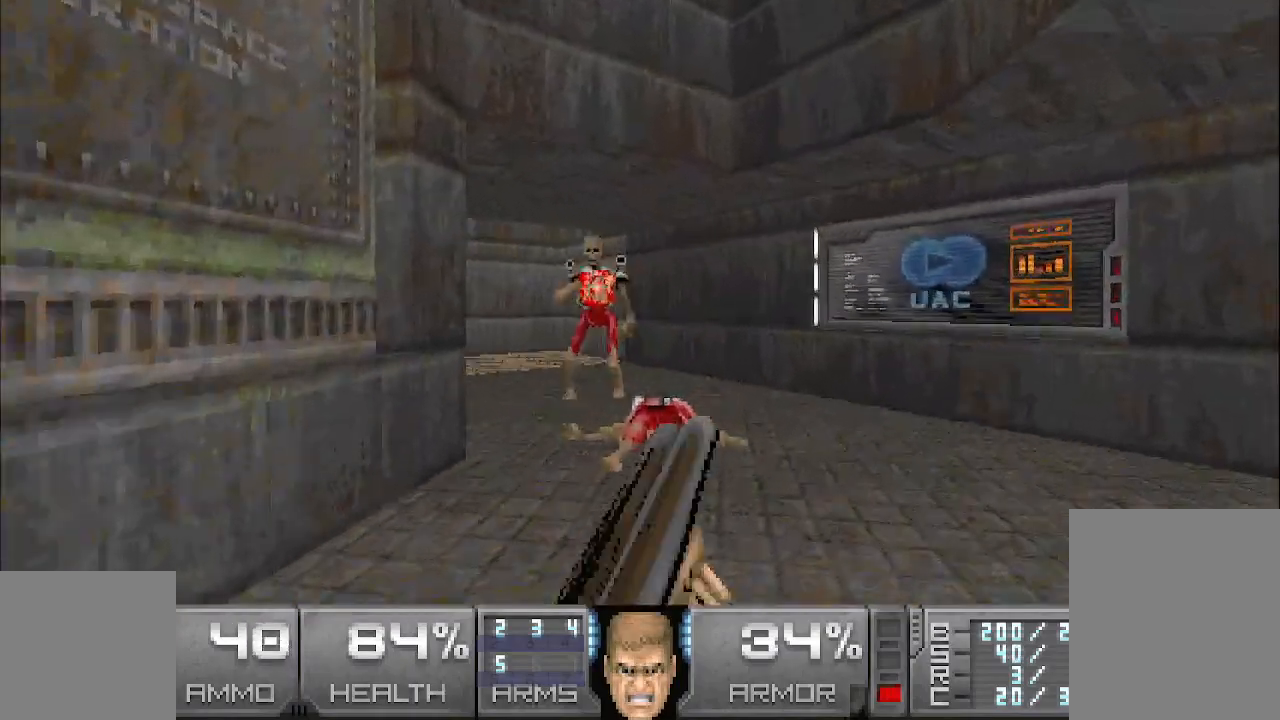
{"keys": ["w"], "mouse": ["left"], "events": [[67, "w", "up"], [217, "d", "down"], [217, "mouse_left", "down"], [350, "w", "down"], [450, "d", "up"]]}
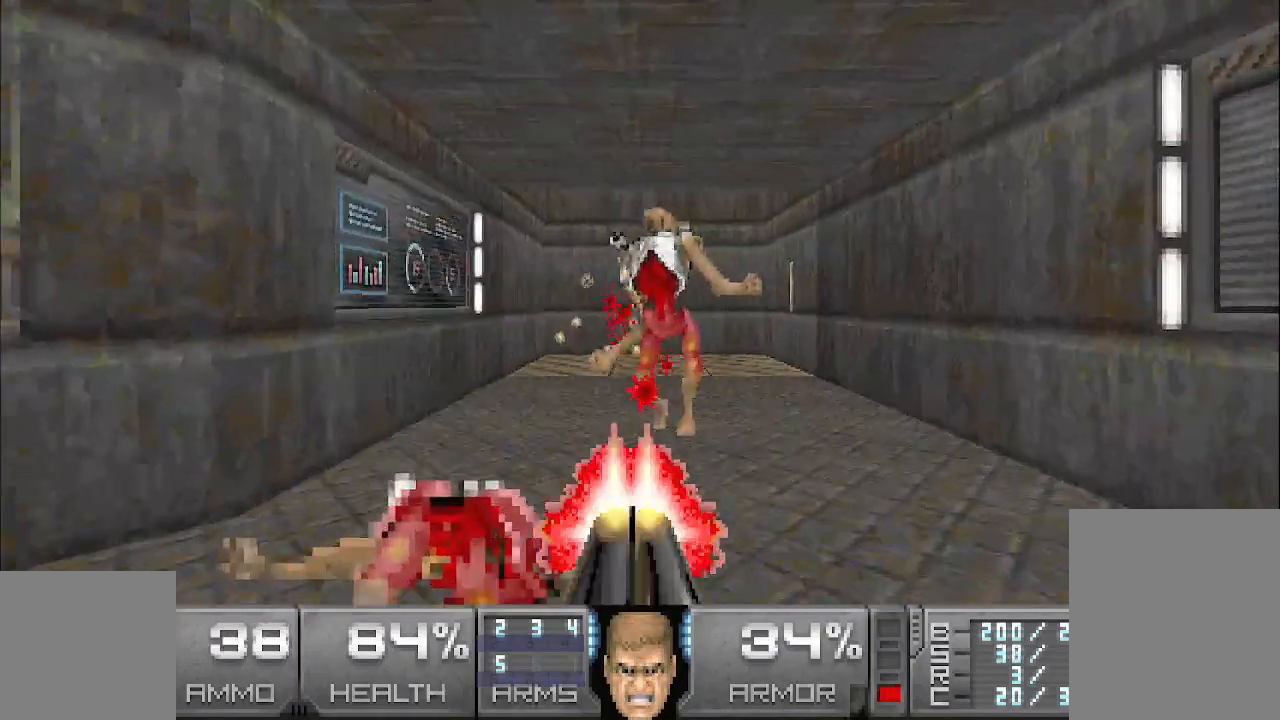
{"keys": ["a", "s"], "mouse": [], "events": [[50, "w", "up"], [183, "s", "down"], [233, "a", "down"], [283, "mouse_left", "up"]]}
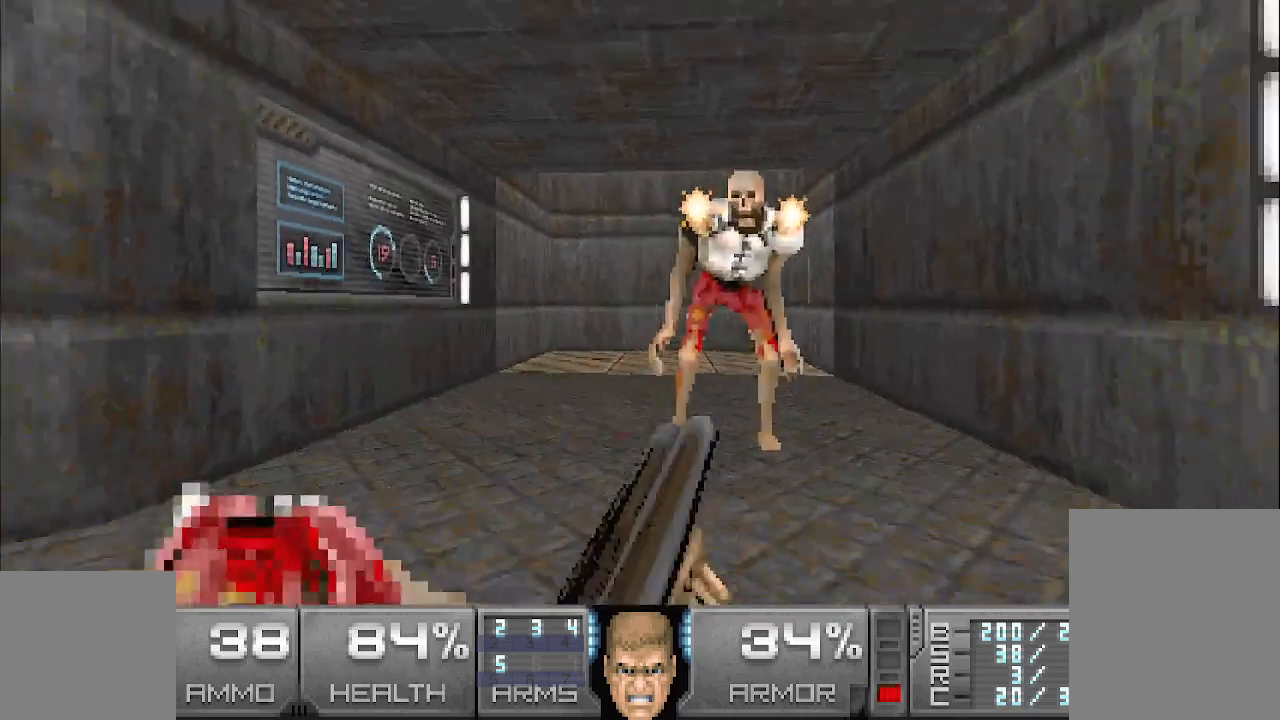
{"keys": ["a", "w"], "mouse": ["left"], "events": [[17, "a", "up"], [17, "s", "up"], [250, "mouse_left", "down"], [300, "a", "down"], [400, "w", "down"]]}
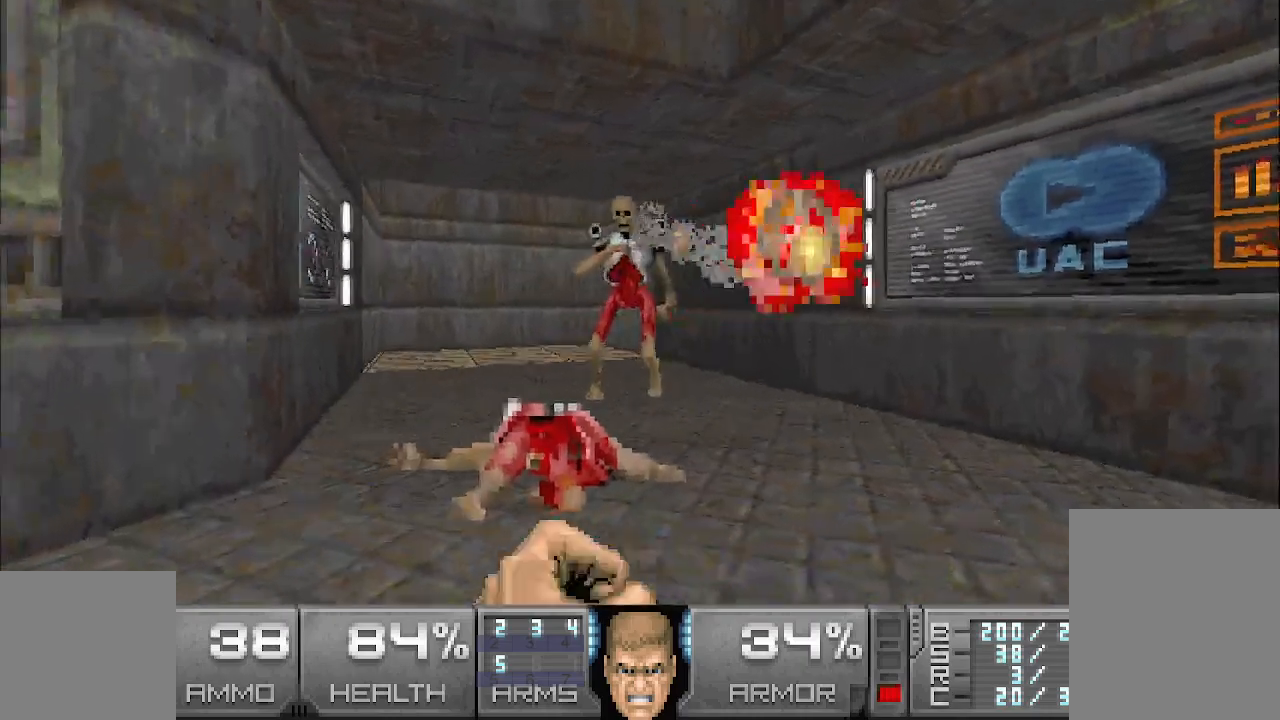
{"keys": ["s"], "mouse": ["left"], "events": [[83, "d", "down"], [133, "a", "up"], [217, "w", "up"], [267, "d", "up"], [417, "s", "down"]]}
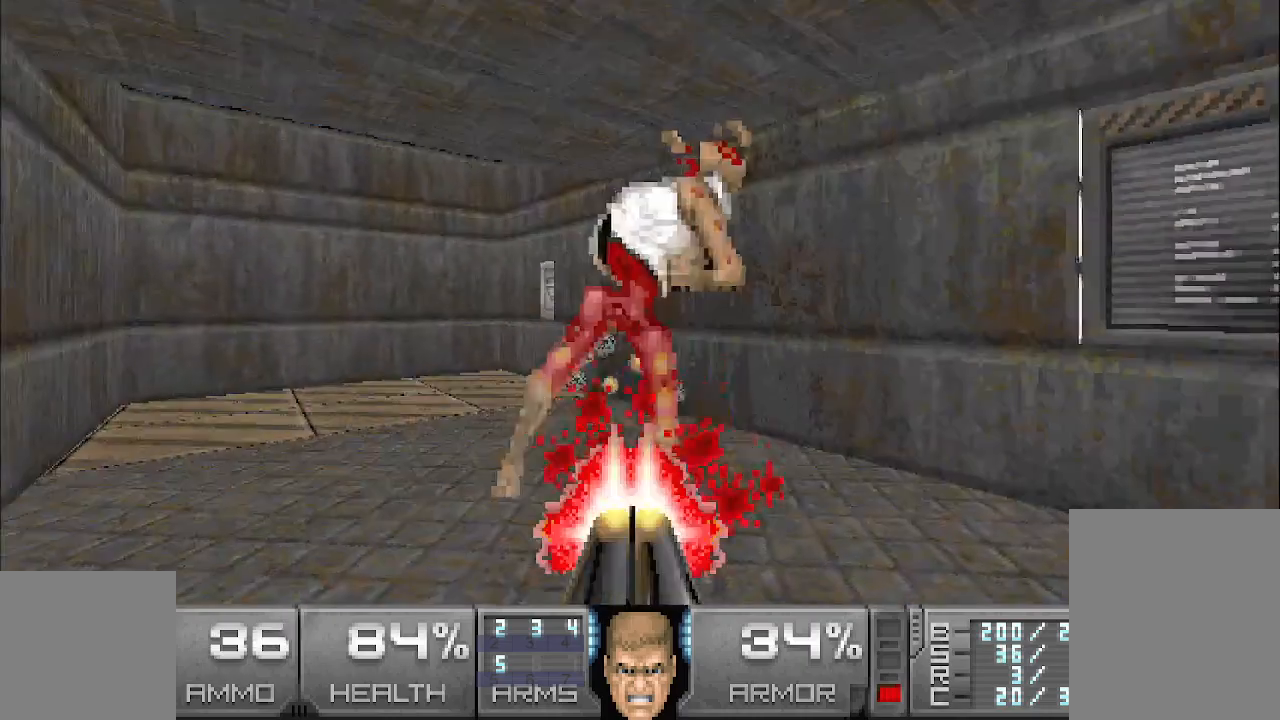
{"keys": ["d", "w"], "mouse": [], "events": [[233, "mouse_left", "up"], [233, "s", "up"], [433, "d", "down"], [433, "w", "down"]]}
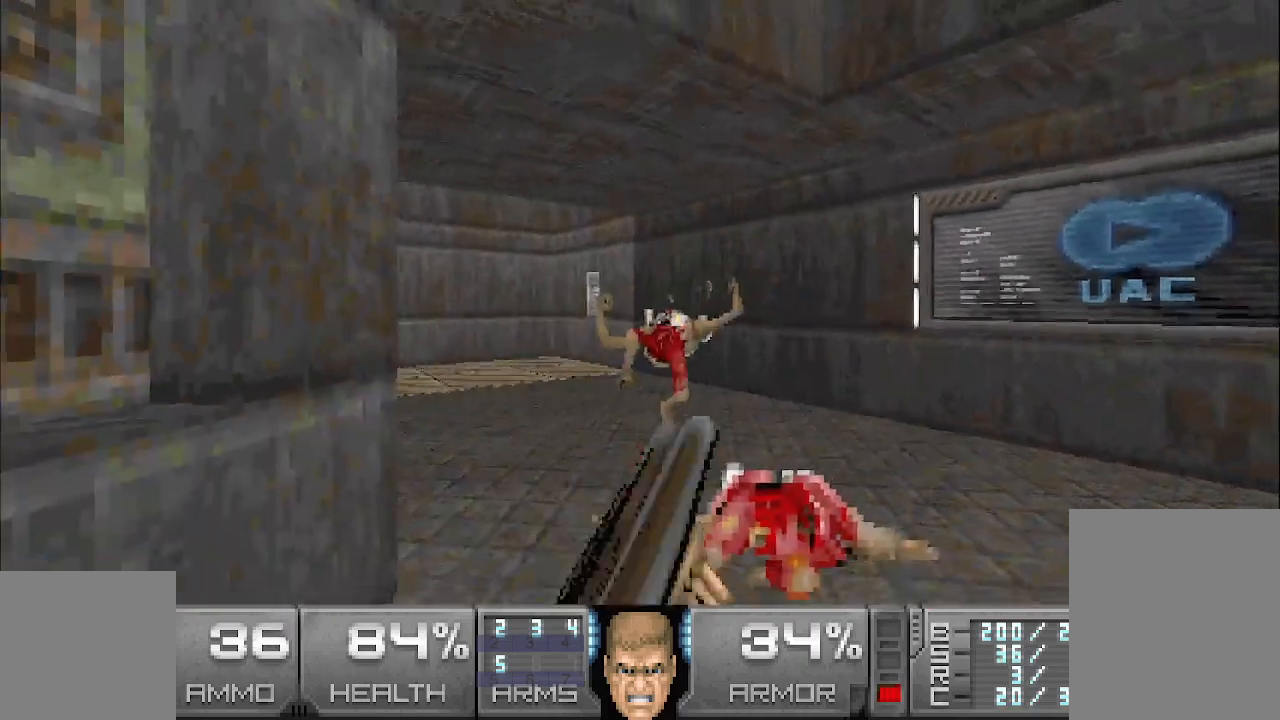
{"keys": [], "mouse": [], "events": [[167, "d", "up"], [450, "w", "up"]]}
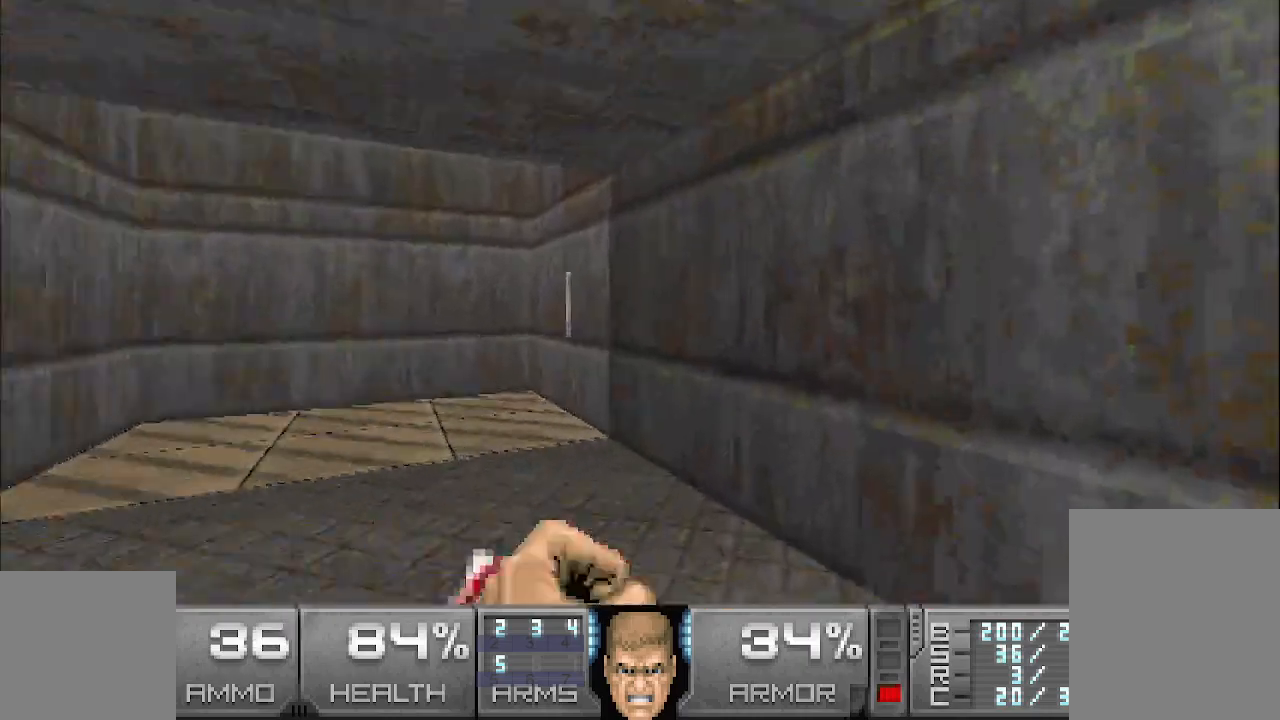
{"keys": [], "mouse": [], "events": []}
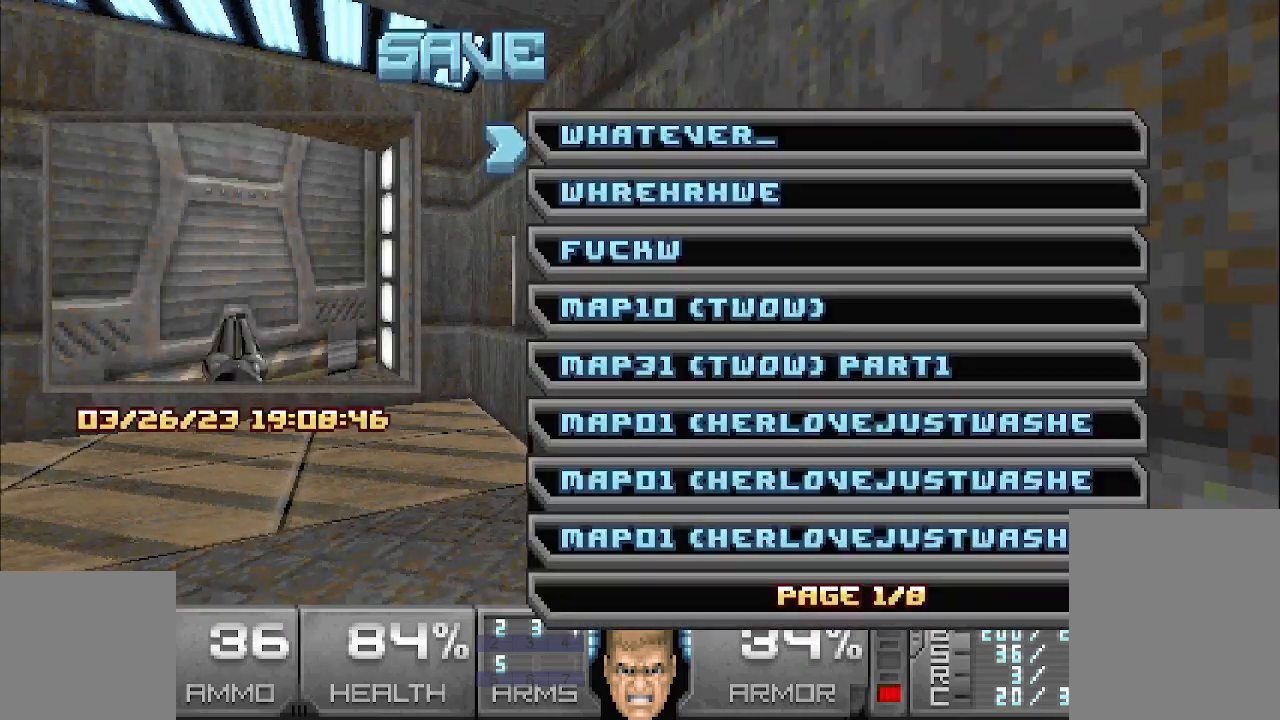
{"keys": [], "mouse": [], "events": [[200, "w", "down"], [250, "a", "down"], [433, "a", "up"], [483, "w", "up"]]}
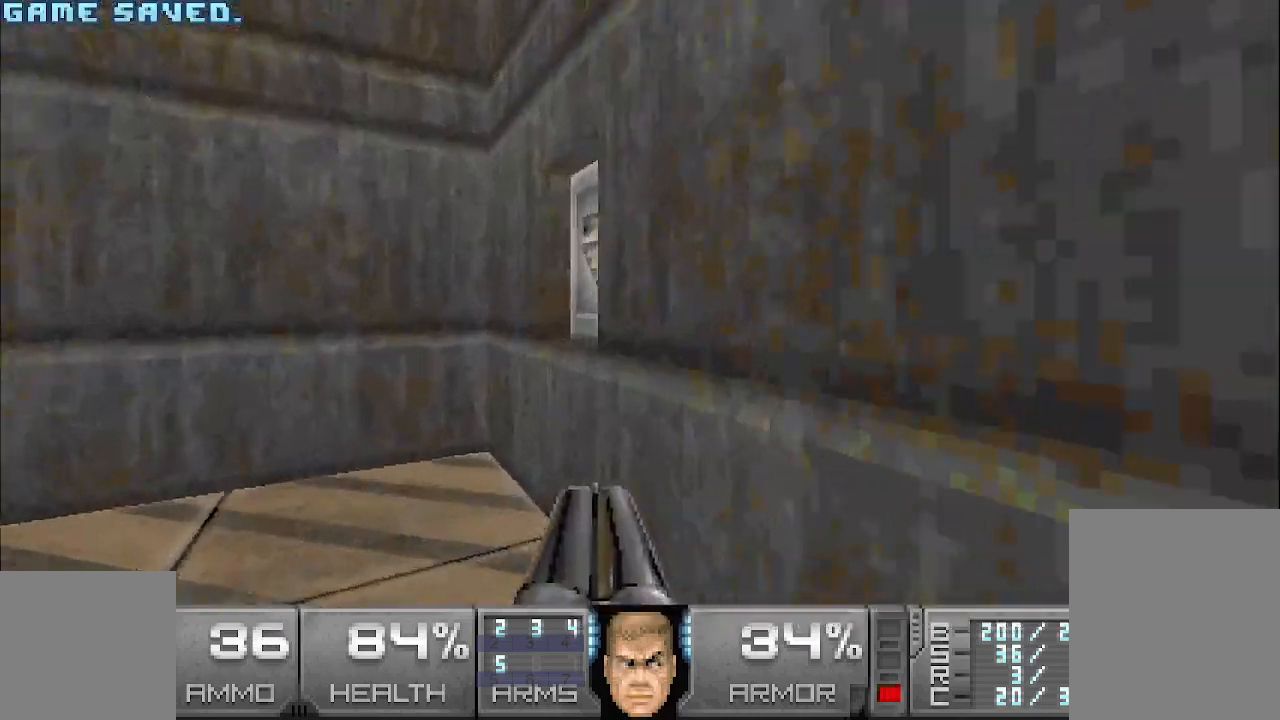
{"keys": ["space"], "mouse": [], "events": [[167, "w", "down"], [217, "w", "up"], [417, "space", "down"]]}
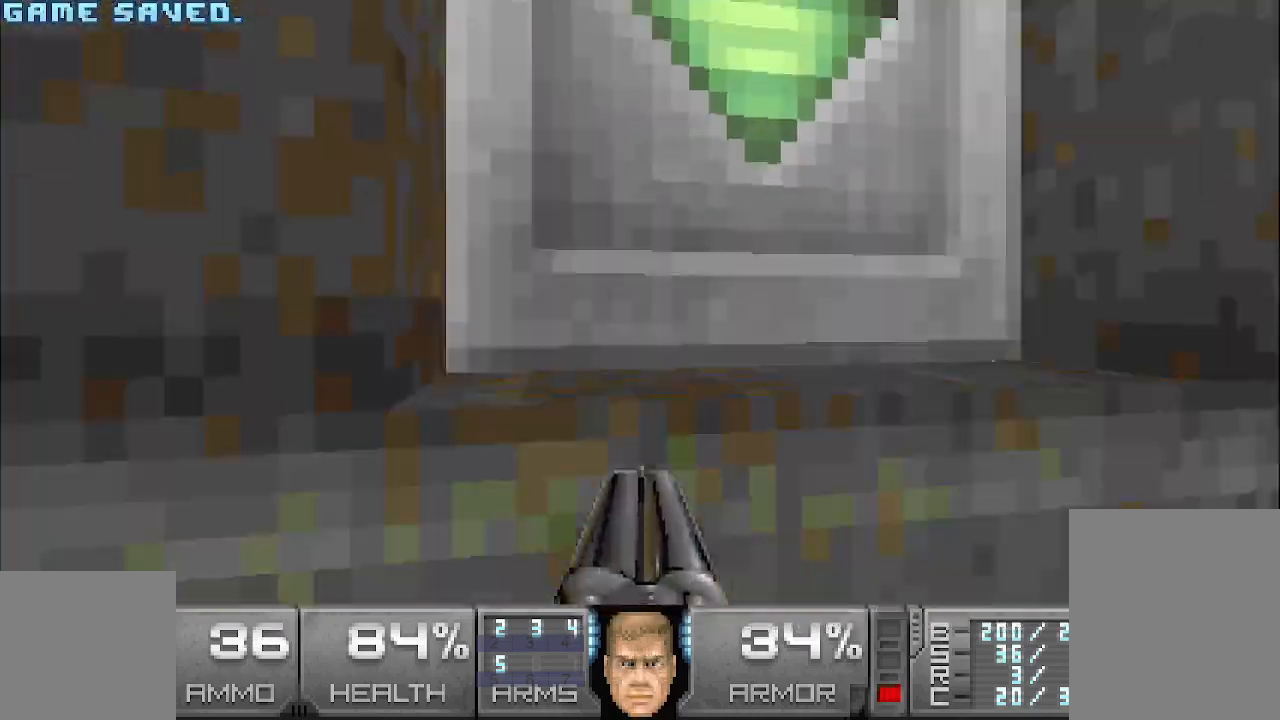
{"keys": [], "mouse": [], "events": [[100, "space", "up"]]}
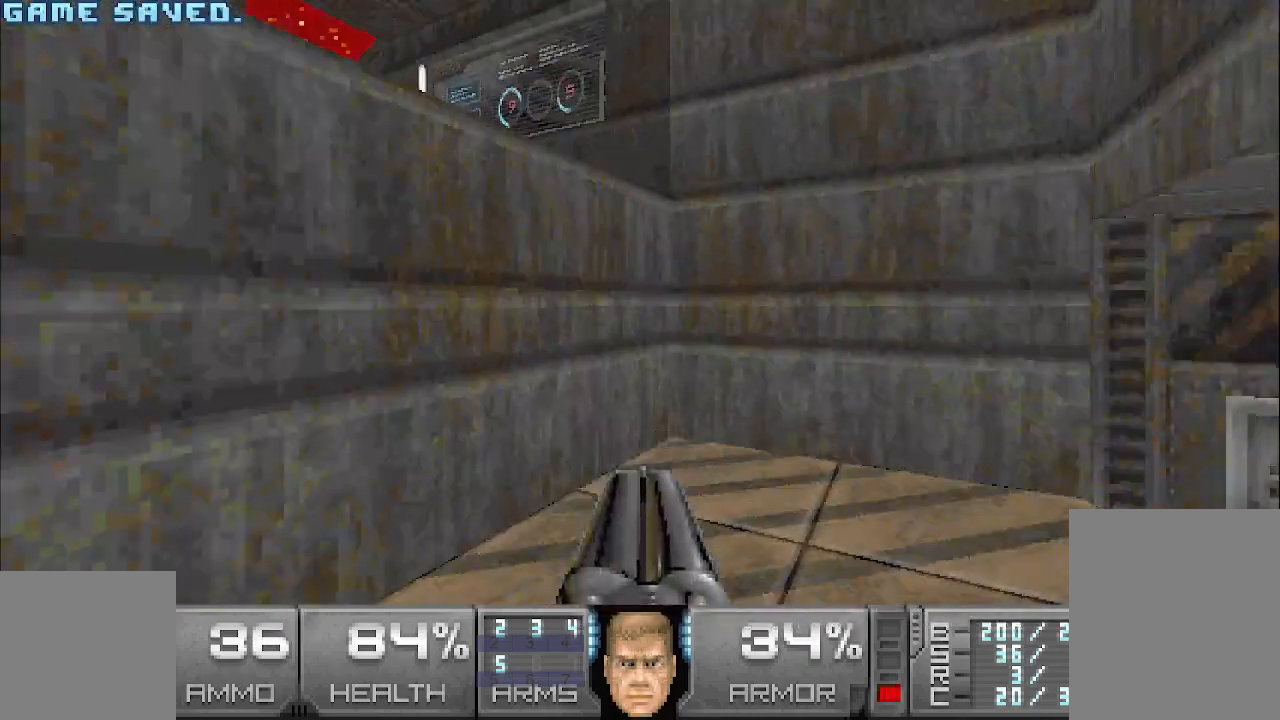
{"keys": [], "mouse": [], "events": []}
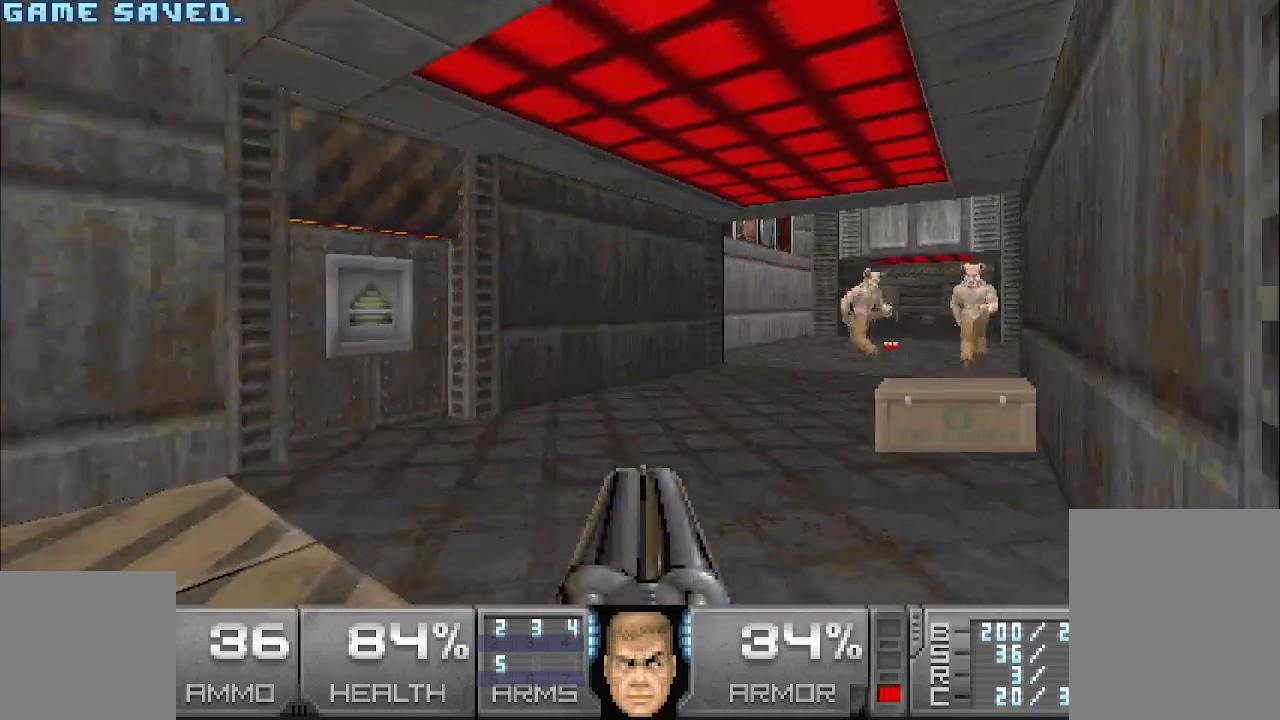
{"keys": ["d", "w"], "mouse": [], "events": [[150, "a", "down"], [183, "w", "down"], [283, "a", "up"], [283, "w", "up"], [417, "w", "down"], [467, "d", "down"]]}
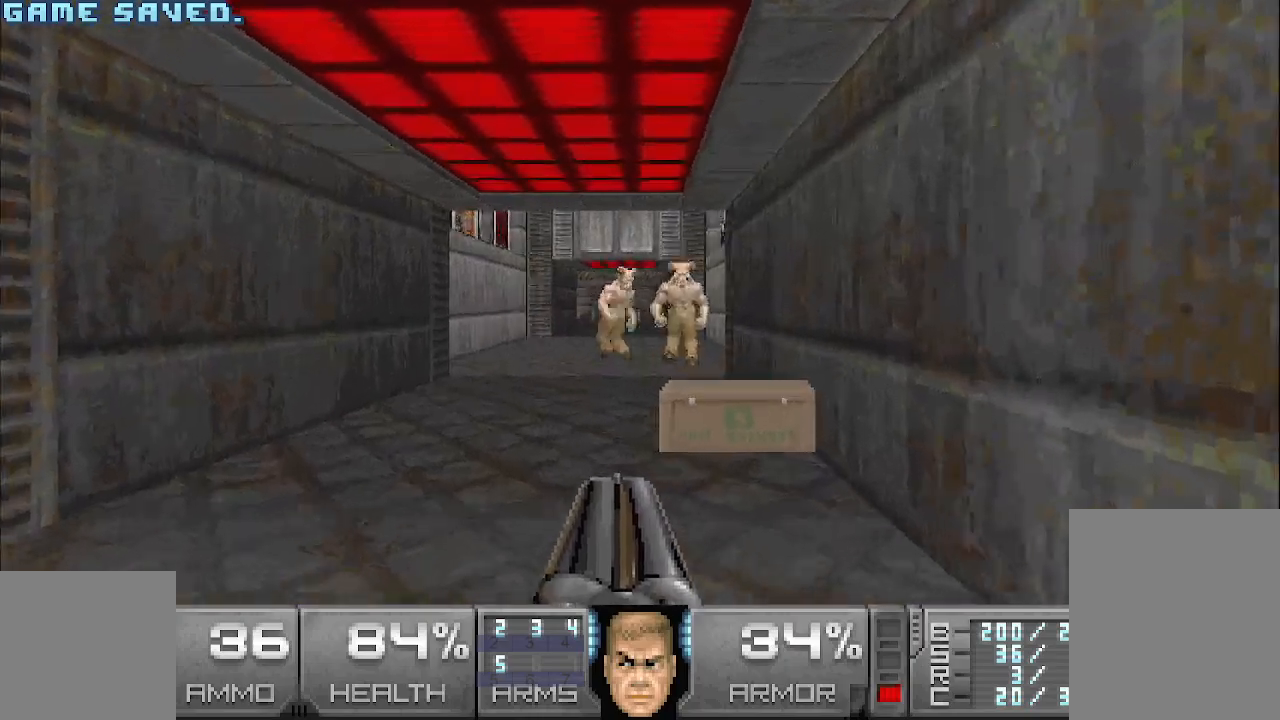
{"keys": ["a"], "mouse": [], "events": [[117, "d", "up"], [300, "w", "up"], [383, "a", "down"], [433, "s", "down"], [483, "s", "up"]]}
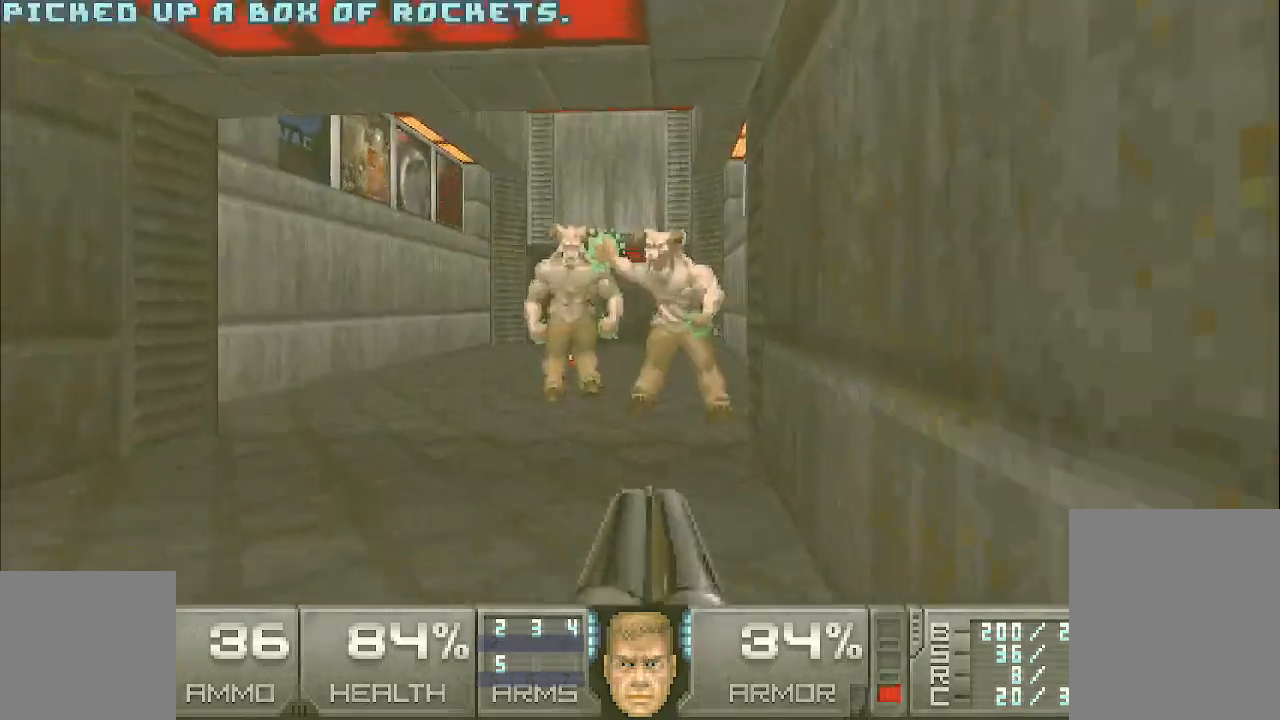
{"keys": ["a", "s"], "mouse": [], "events": [[33, "a", "up"], [317, "s", "down"], [500, "a", "down"]]}
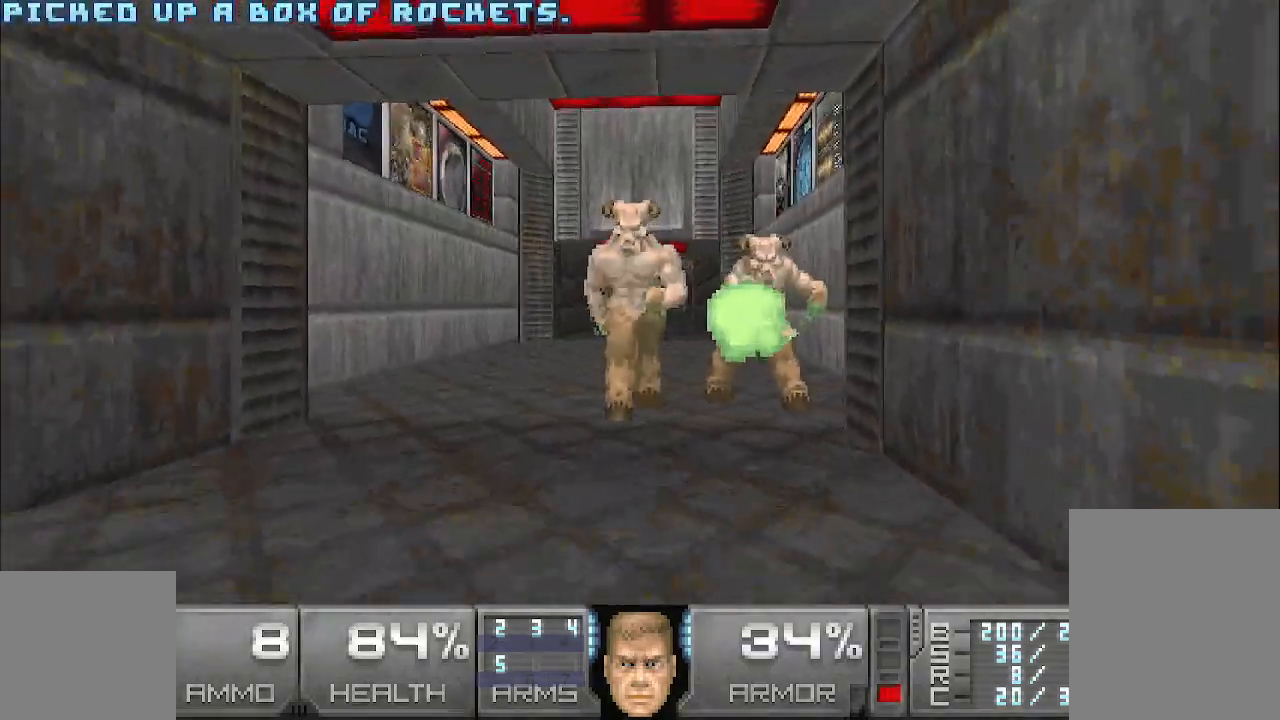
{"keys": [], "mouse": ["left"], "events": [[183, "a", "up"], [233, "mouse_left", "down"], [333, "s", "up"]]}